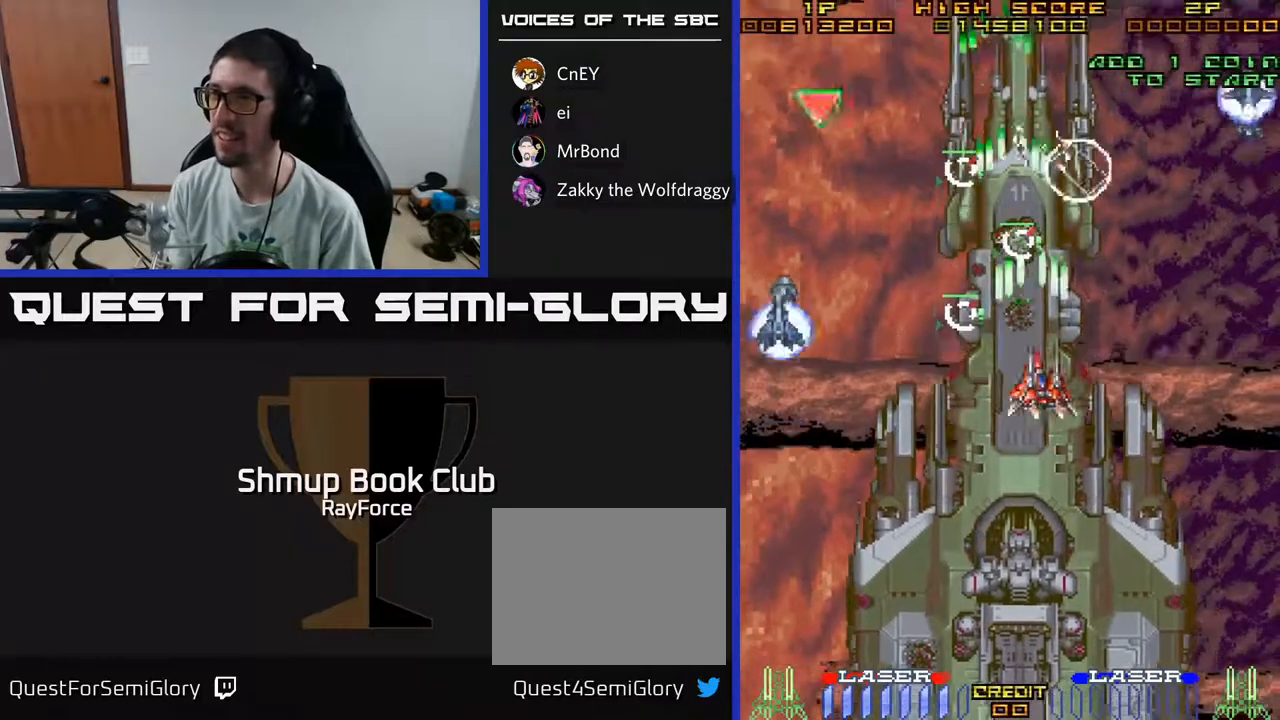
Gameplay with a controller (Xbox layout); each line is a JSON object with the inputs held at the frame after it. "events" lists button and stick changes between this image and that frame as [ms after this image, input, new state], when the widget could be followed in between. Not read: GUIDE.
{"buttons": ["A", "DPAD_LEFT"], "left_stick": "center", "right_stick": "center", "events": [[17, "DPAD_DOWN", "up"], [117, "DPAD_DOWN", "down"], [167, "DPAD_RIGHT", "up"], [250, "DPAD_LEFT", "down"], [283, "X", "down"], [367, "DPAD_DOWN", "up"], [500, "X", "up"]]}
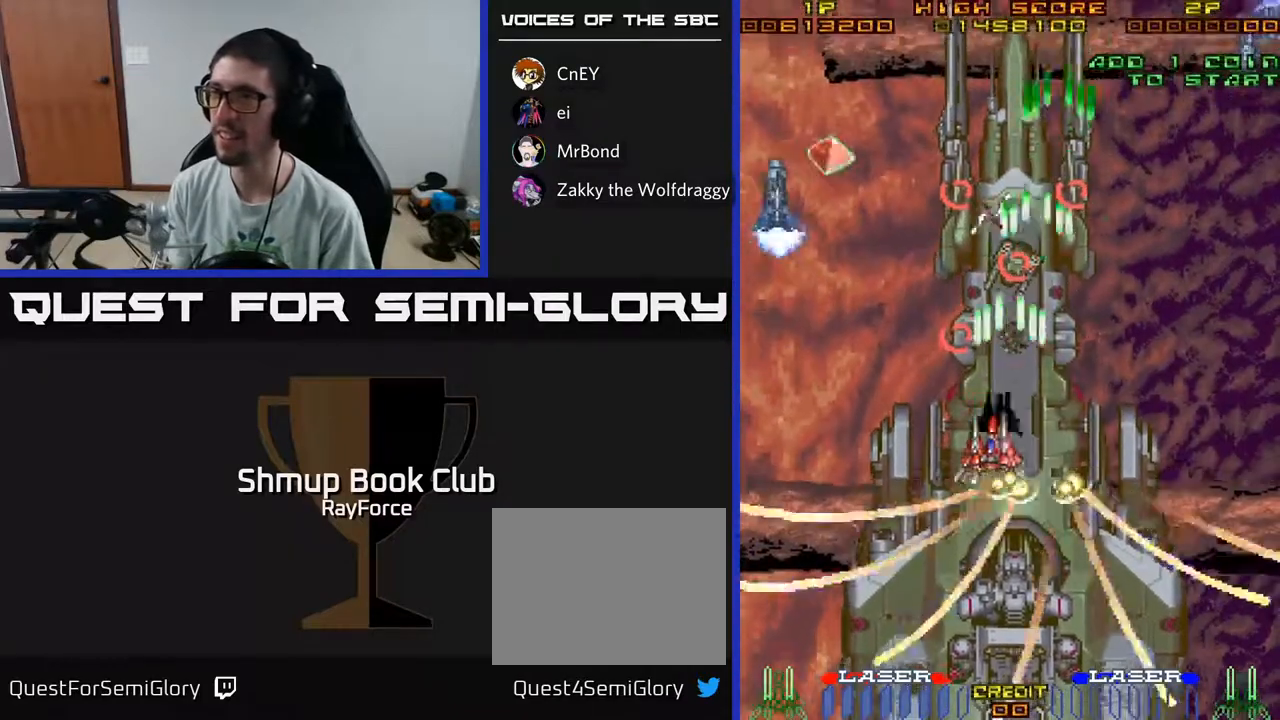
{"buttons": ["A", "DPAD_UP", "DPAD_LEFT"], "left_stick": "center", "right_stick": "center", "events": [[283, "DPAD_UP", "down"]]}
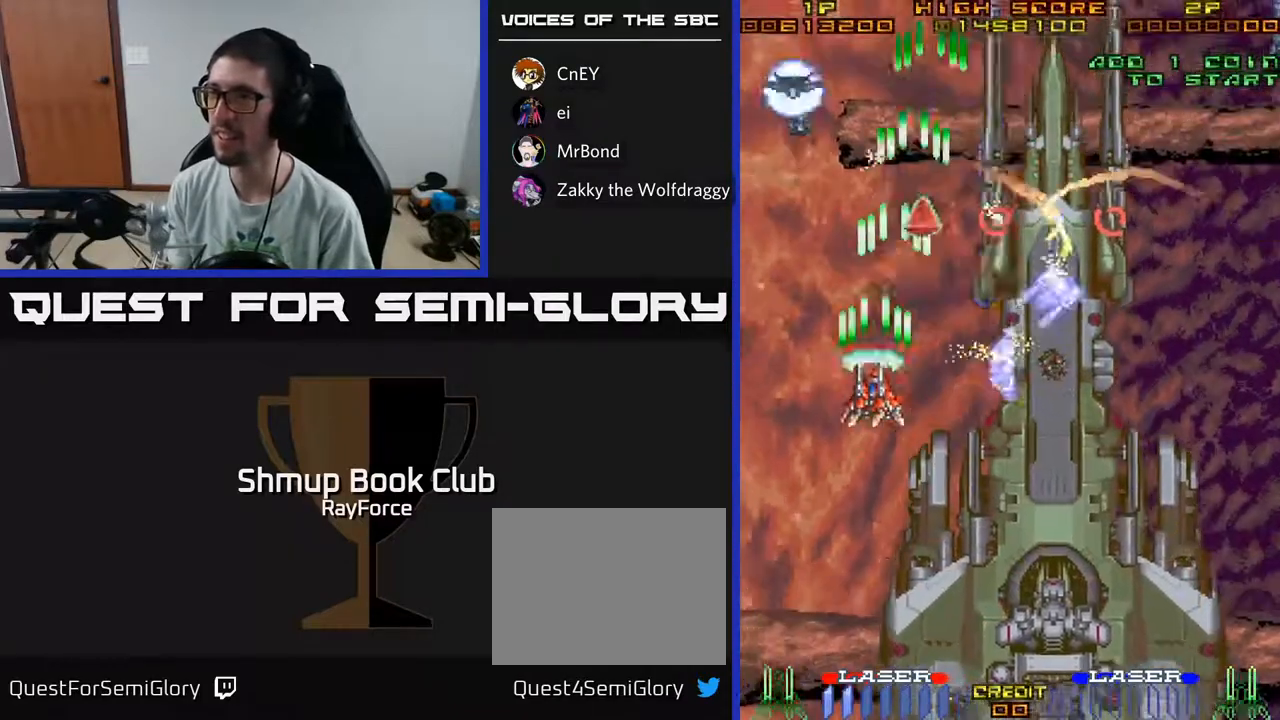
{"buttons": ["A", "DPAD_UP", "DPAD_LEFT"], "left_stick": "center", "right_stick": "center", "events": [[250, "DPAD_LEFT", "up"], [333, "DPAD_LEFT", "down"]]}
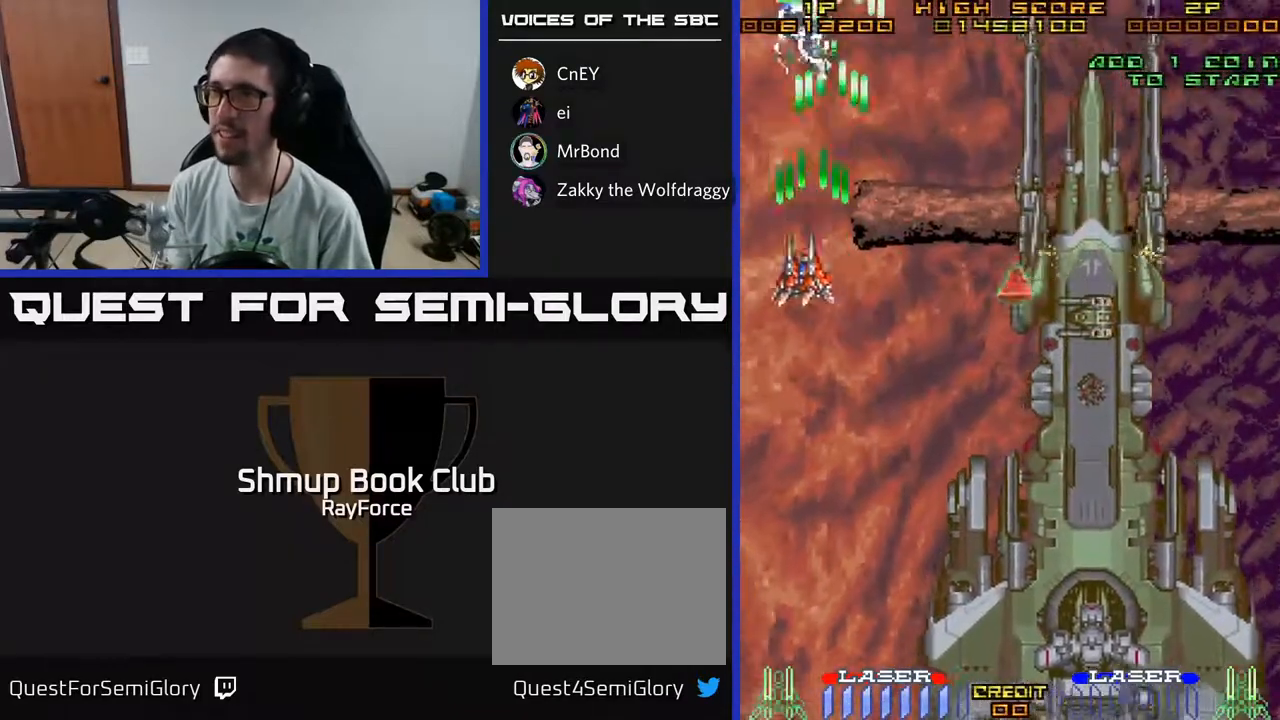
{"buttons": ["A", "DPAD_DOWN", "DPAD_RIGHT"], "left_stick": "center", "right_stick": "center", "events": [[33, "DPAD_LEFT", "up"], [117, "DPAD_UP", "up"], [117, "X", "down"], [133, "DPAD_RIGHT", "down"], [167, "DPAD_DOWN", "down"], [317, "X", "up"]]}
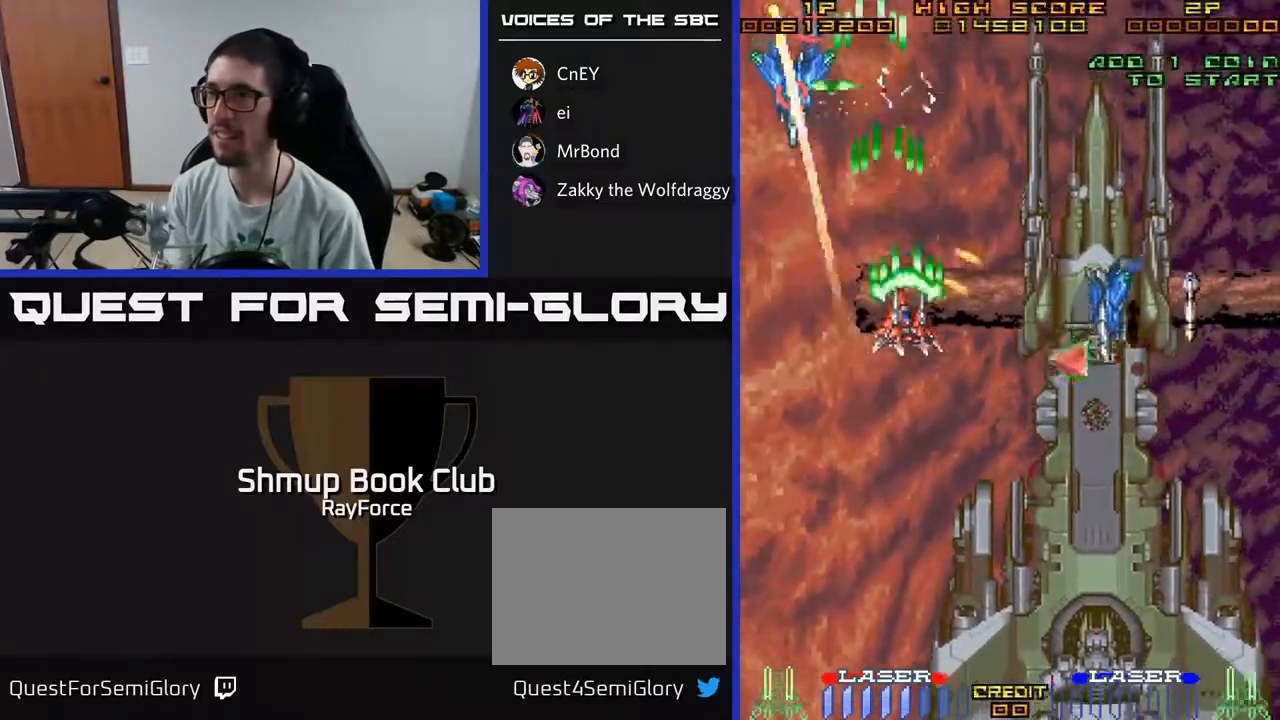
{"buttons": ["A", "DPAD_DOWN", "DPAD_LEFT"], "left_stick": "center", "right_stick": "center", "events": [[67, "DPAD_RIGHT", "up"], [100, "DPAD_LEFT", "down"], [267, "DPAD_LEFT", "up"], [450, "DPAD_LEFT", "down"]]}
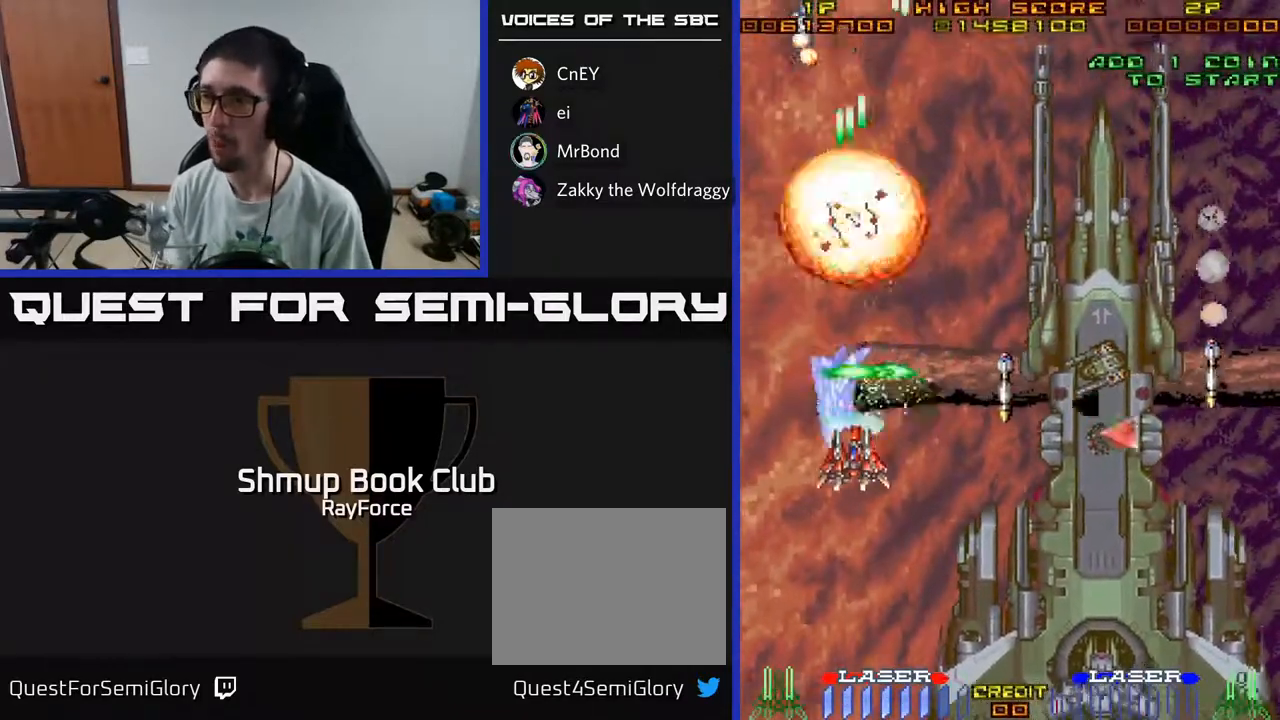
{"buttons": ["A", "DPAD_DOWN", "DPAD_RIGHT"], "left_stick": "center", "right_stick": "center", "events": [[100, "DPAD_LEFT", "up"], [367, "DPAD_RIGHT", "down"]]}
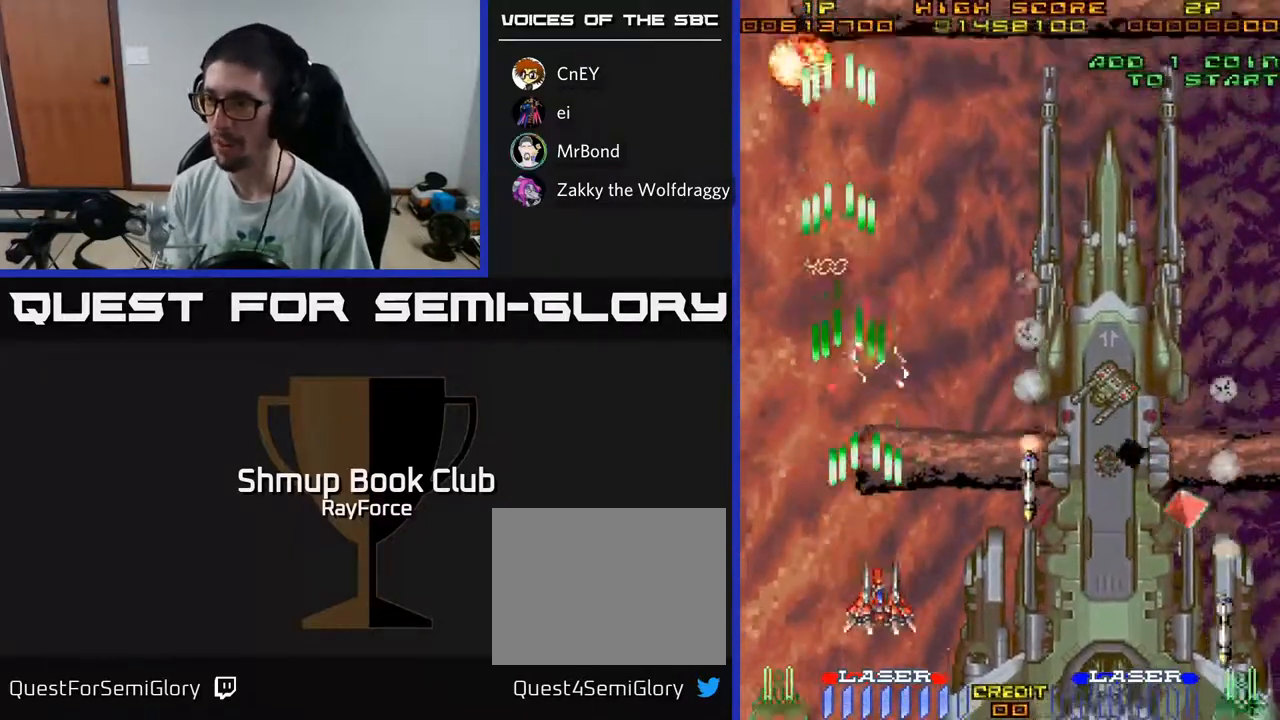
{"buttons": ["A", "DPAD_RIGHT"], "left_stick": "center", "right_stick": "center", "events": [[183, "DPAD_DOWN", "up"], [233, "DPAD_RIGHT", "up"], [250, "DPAD_UP", "down"], [350, "DPAD_UP", "up"], [367, "DPAD_RIGHT", "down"]]}
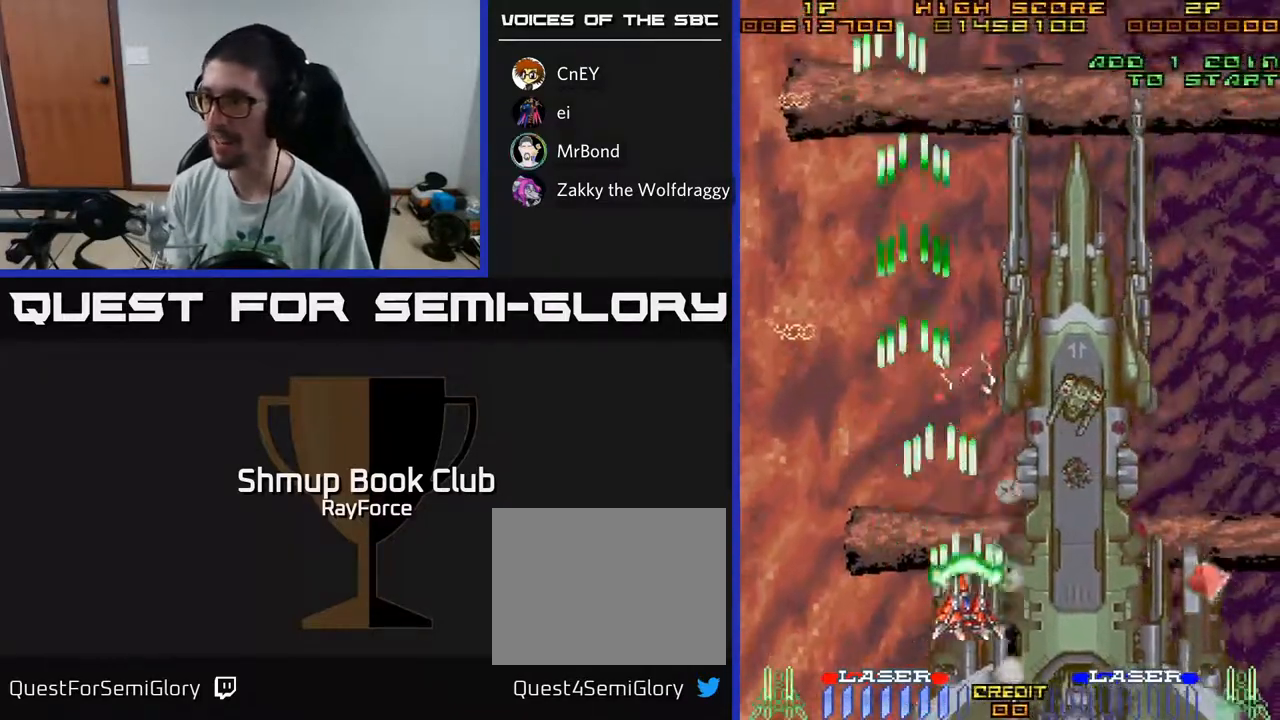
{"buttons": ["A", "DPAD_DOWN", "DPAD_RIGHT"], "left_stick": "center", "right_stick": "center", "events": [[250, "DPAD_DOWN", "down"]]}
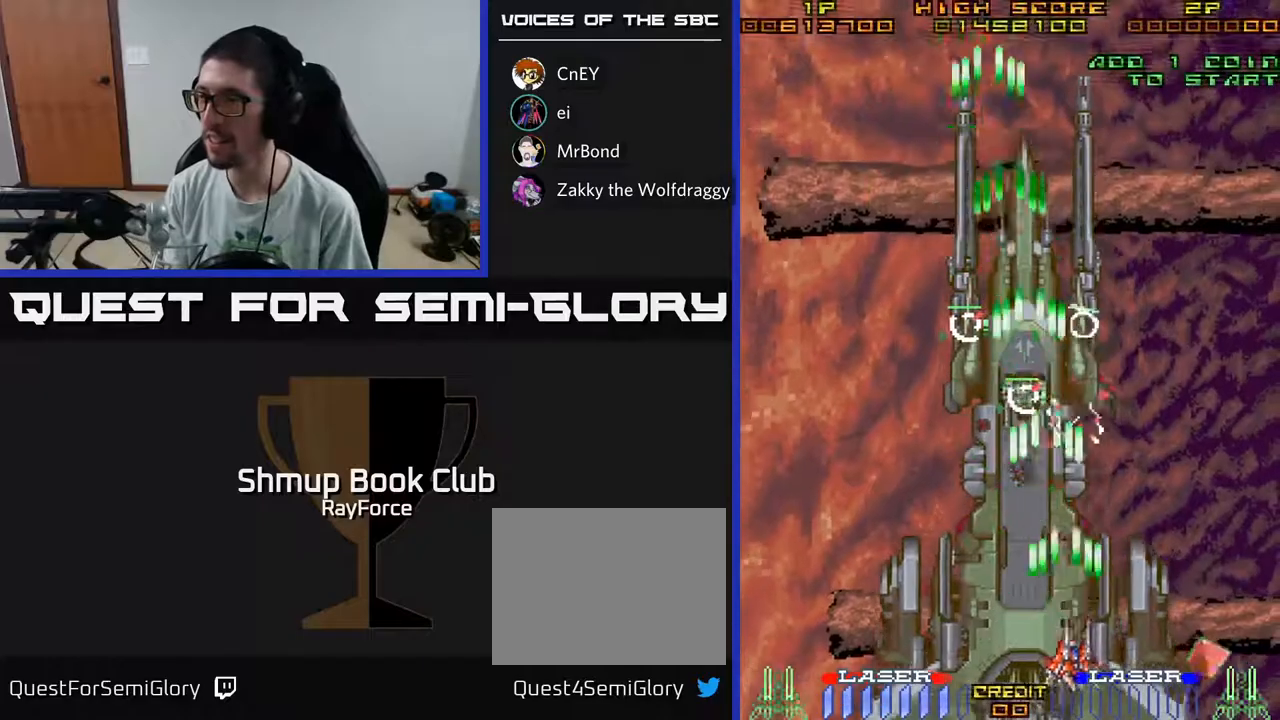
{"buttons": ["A", "DPAD_DOWN", "DPAD_RIGHT"], "left_stick": "center", "right_stick": "center", "events": [[167, "DPAD_DOWN", "up"], [350, "DPAD_DOWN", "down"]]}
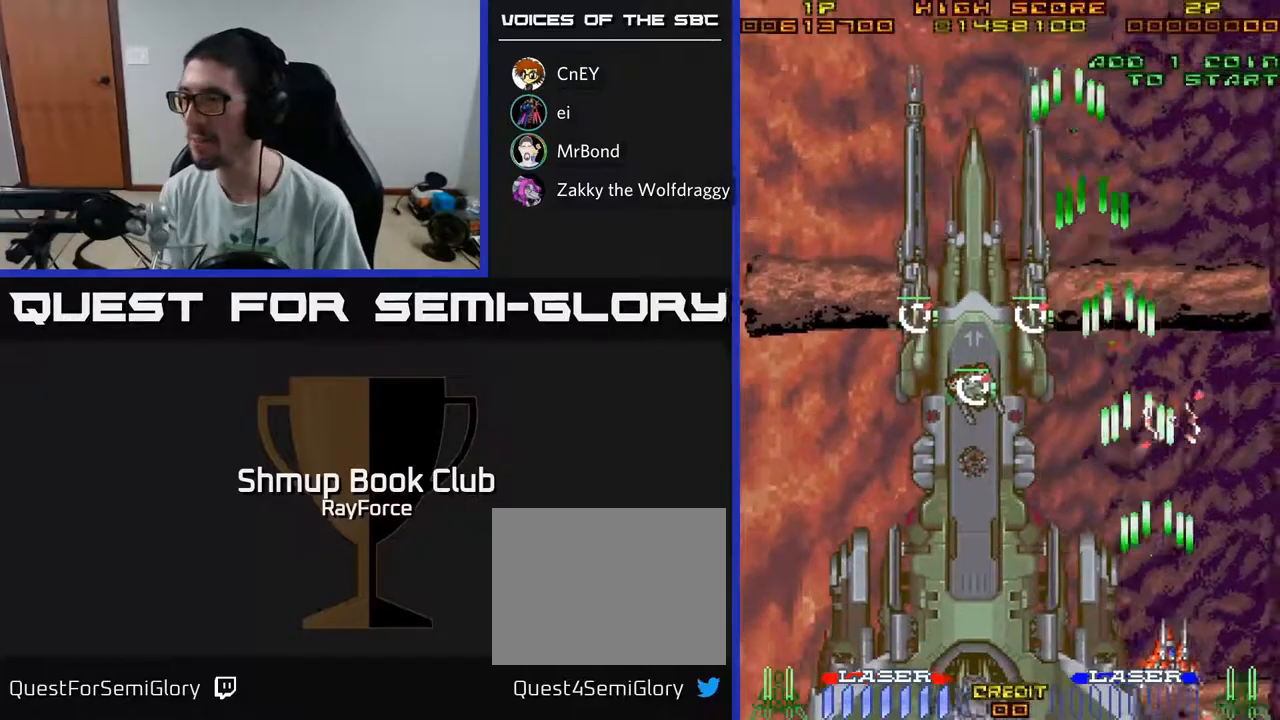
{"buttons": ["A", "DPAD_LEFT"], "left_stick": "center", "right_stick": "center", "events": [[117, "DPAD_RIGHT", "up"], [150, "DPAD_DOWN", "up"], [150, "DPAD_LEFT", "down"]]}
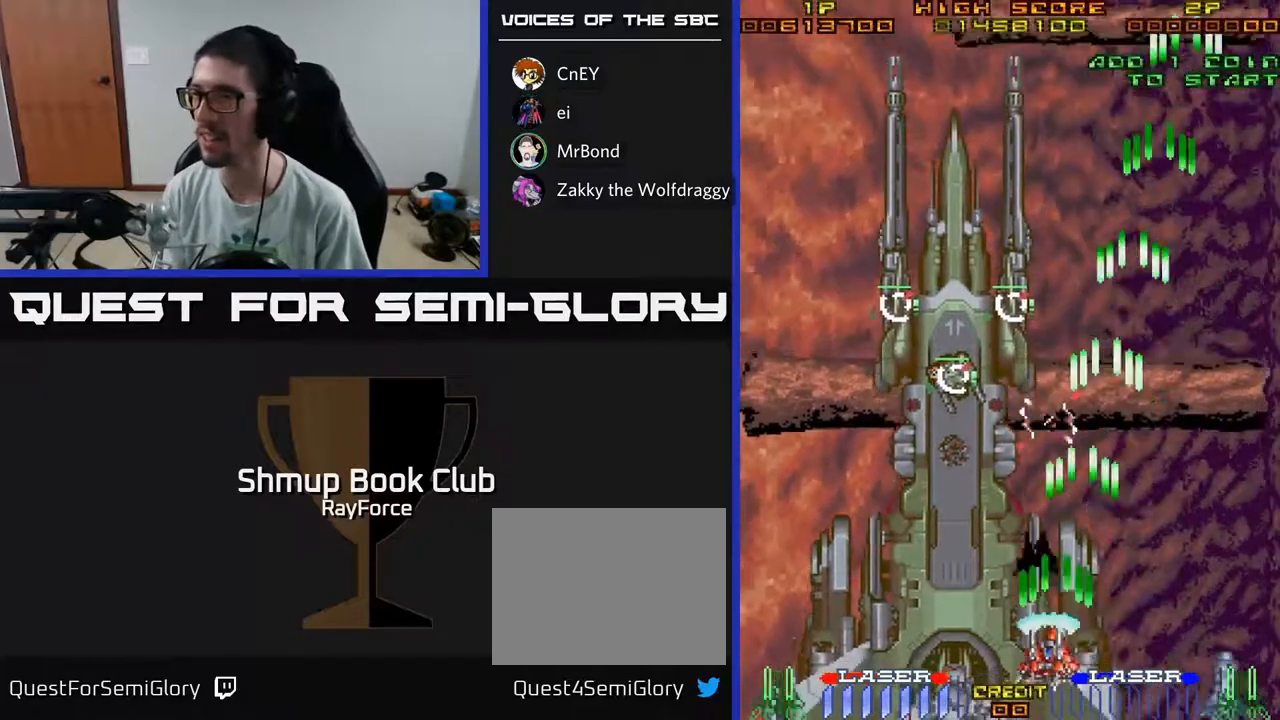
{"buttons": ["A", "DPAD_UP", "DPAD_LEFT"], "left_stick": "center", "right_stick": "center", "events": [[50, "DPAD_UP", "down"]]}
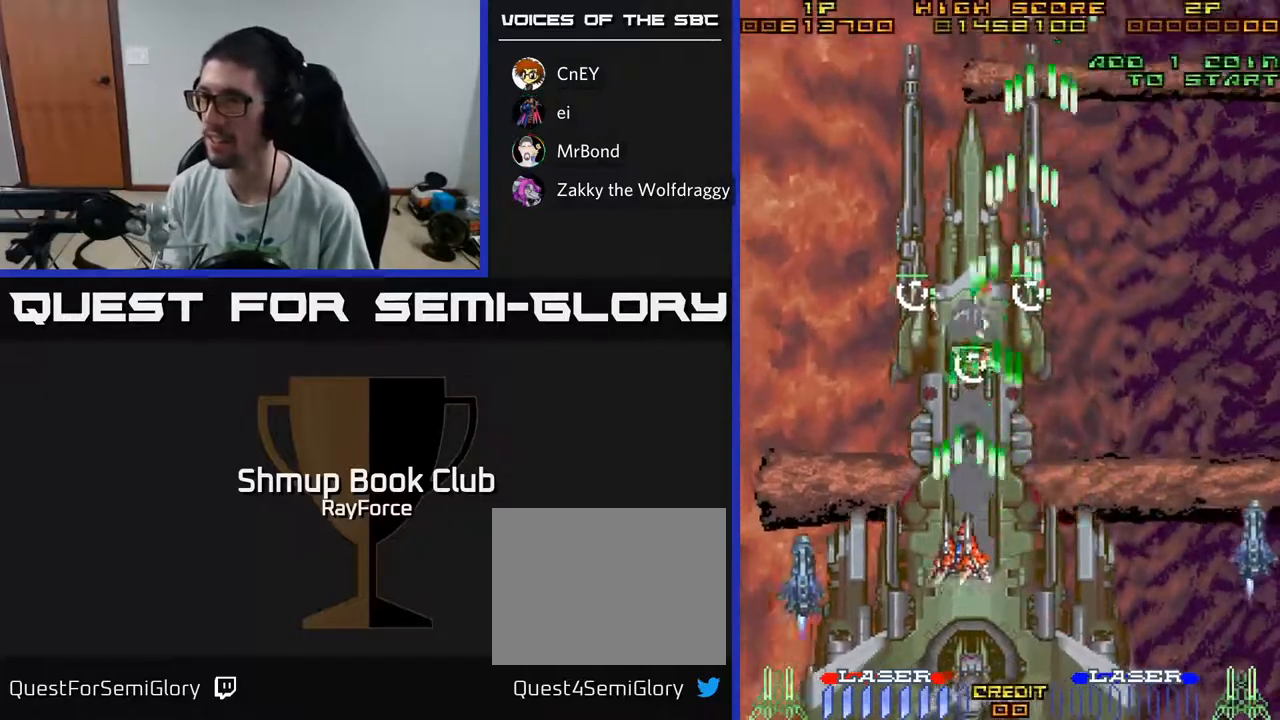
{"buttons": ["A", "DPAD_DOWN"], "left_stick": "center", "right_stick": "center", "events": [[217, "DPAD_LEFT", "up"], [267, "X", "down"], [283, "DPAD_RIGHT", "down"], [317, "DPAD_UP", "up"], [400, "DPAD_DOWN", "down"], [467, "DPAD_RIGHT", "up"], [483, "X", "up"]]}
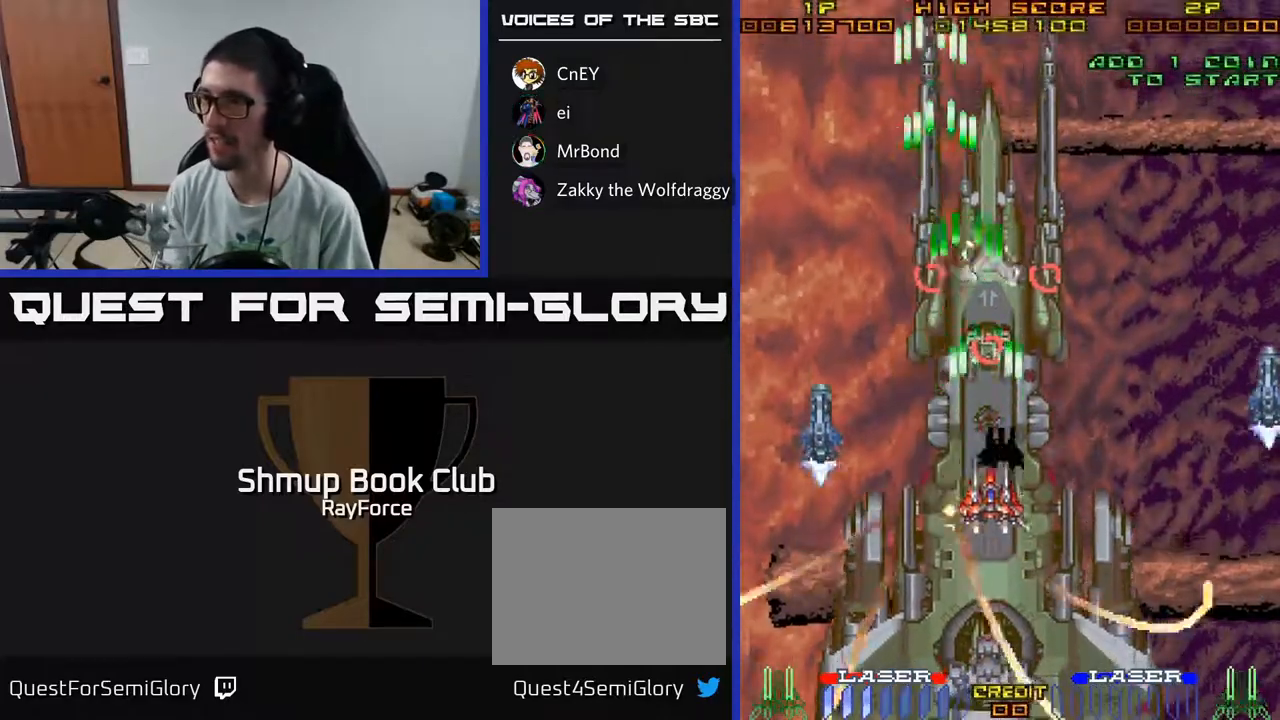
{"buttons": ["A", "DPAD_UP", "DPAD_LEFT"], "left_stick": "center", "right_stick": "center", "events": [[17, "DPAD_LEFT", "down"], [50, "DPAD_DOWN", "up"], [467, "DPAD_UP", "down"]]}
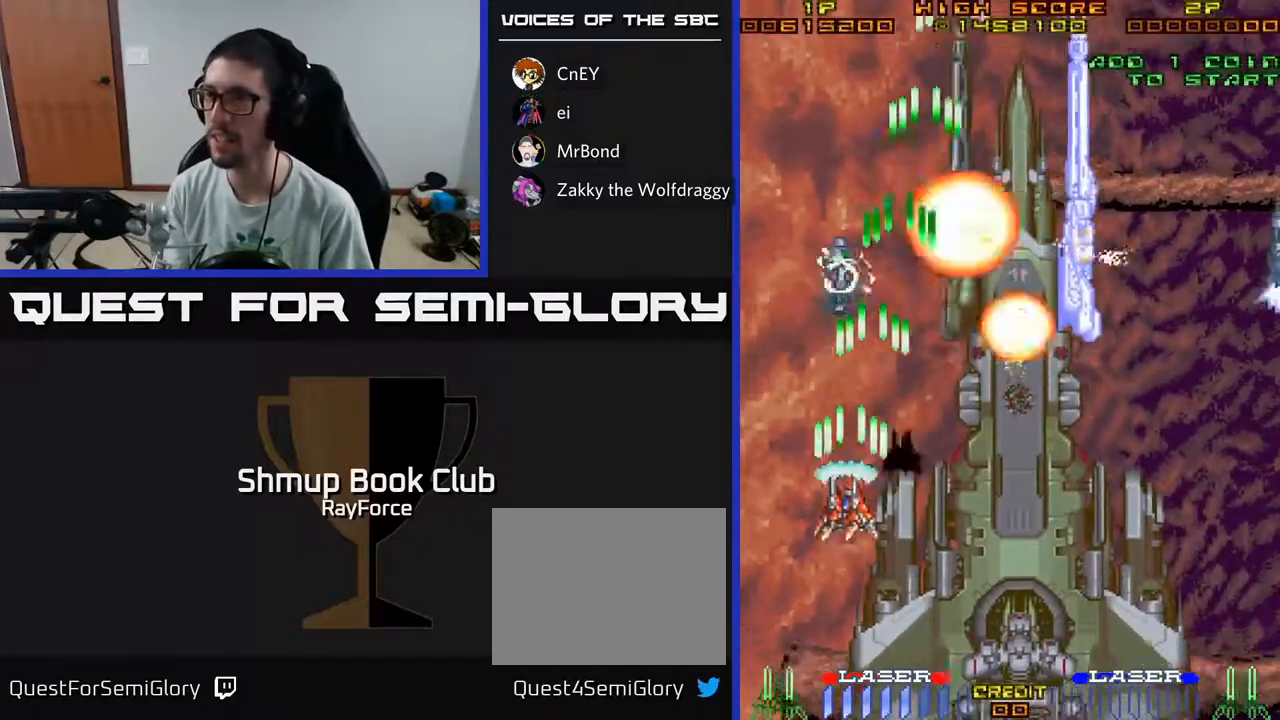
{"buttons": ["A", "DPAD_RIGHT"], "left_stick": "center", "right_stick": "center", "events": [[50, "DPAD_LEFT", "up"], [233, "DPAD_RIGHT", "down"], [233, "DPAD_UP", "up"], [233, "X", "down"], [283, "DPAD_DOWN", "down"], [433, "X", "up"], [450, "DPAD_DOWN", "up"]]}
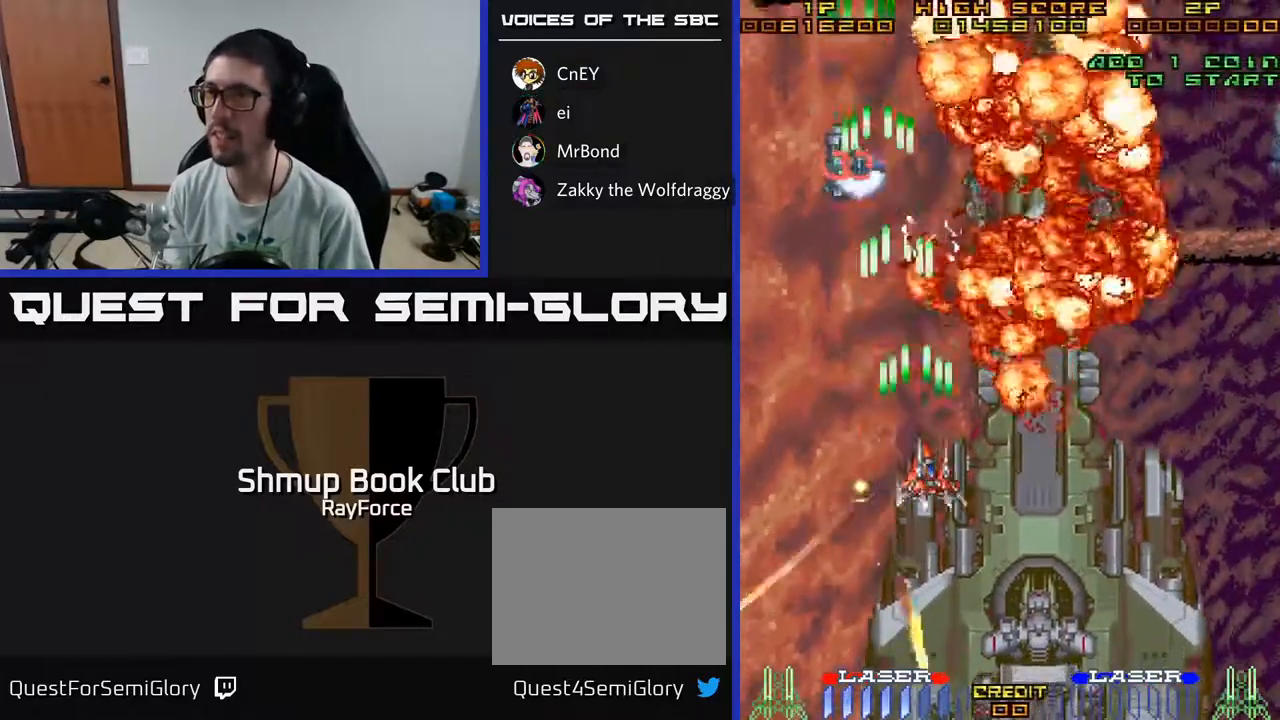
{"buttons": ["A", "DPAD_RIGHT"], "left_stick": "center", "right_stick": "center", "events": []}
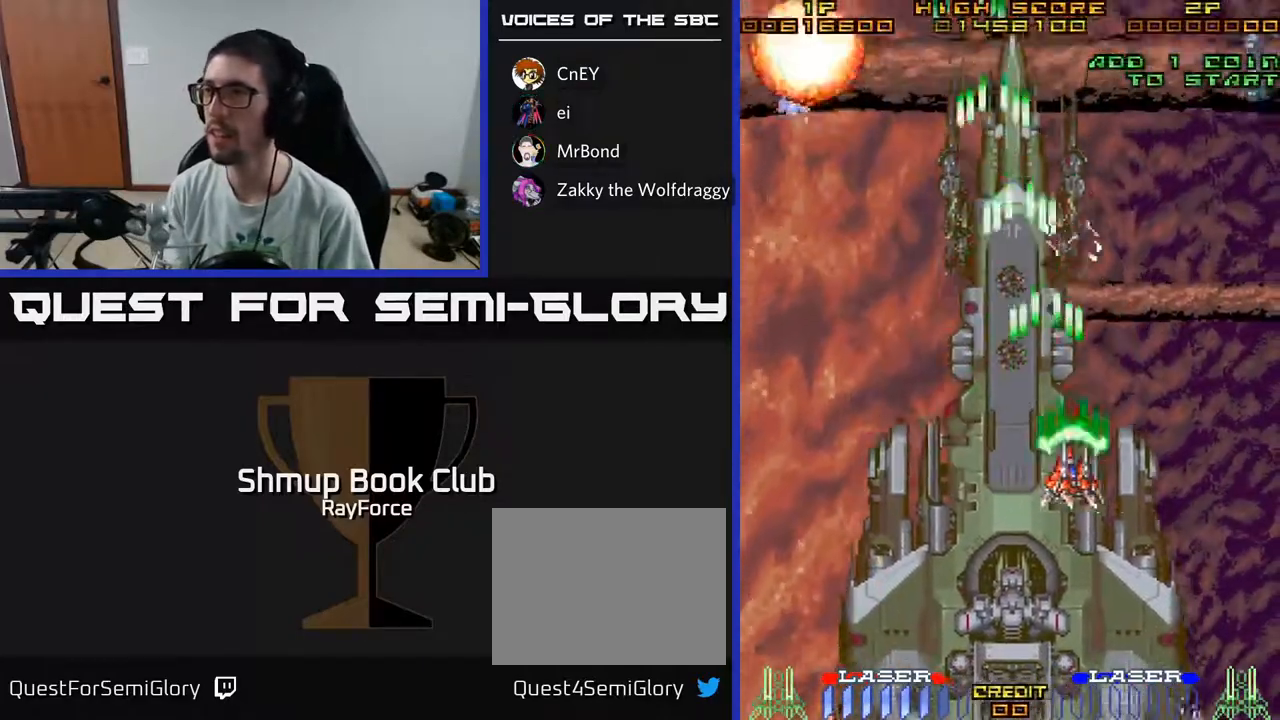
{"buttons": ["A", "DPAD_UP", "DPAD_RIGHT"], "left_stick": "center", "right_stick": "center", "events": [[100, "DPAD_UP", "down"]]}
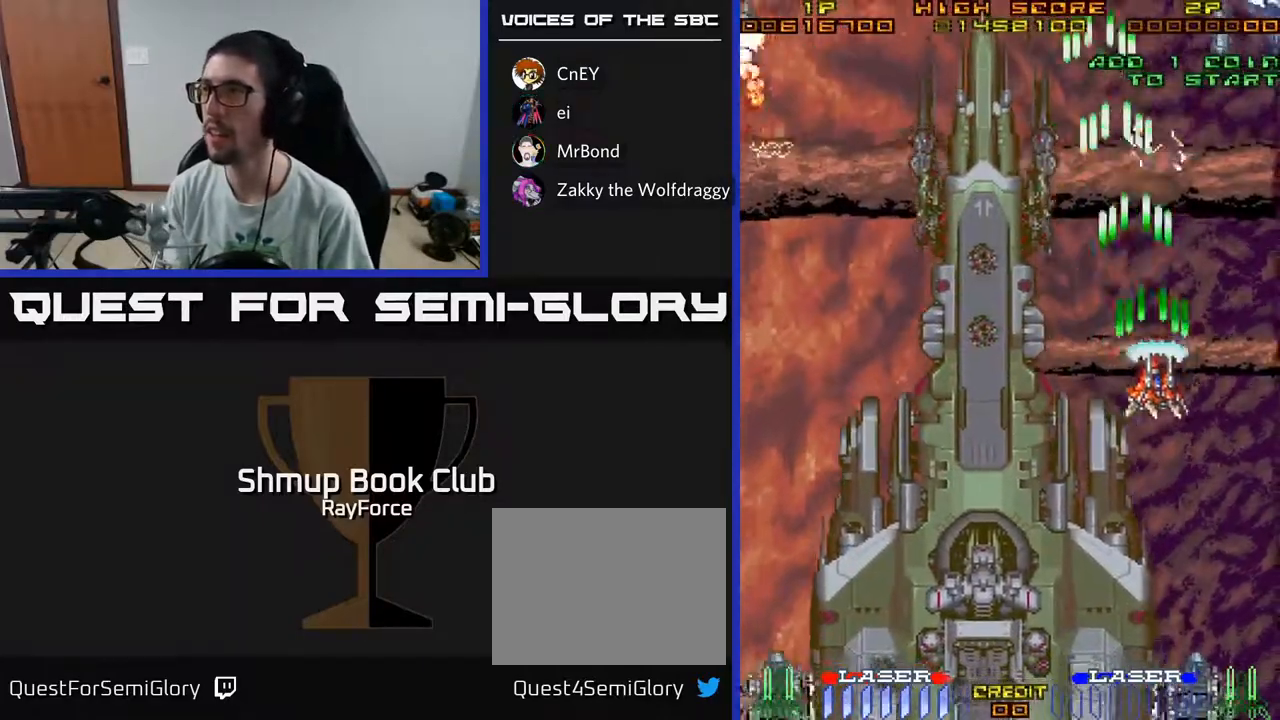
{"buttons": ["A", "X", "DPAD_DOWN", "DPAD_LEFT"], "left_stick": "center", "right_stick": "center", "events": [[383, "DPAD_RIGHT", "up"], [450, "DPAD_LEFT", "down"], [467, "DPAD_UP", "up"], [467, "X", "down"], [500, "DPAD_DOWN", "down"]]}
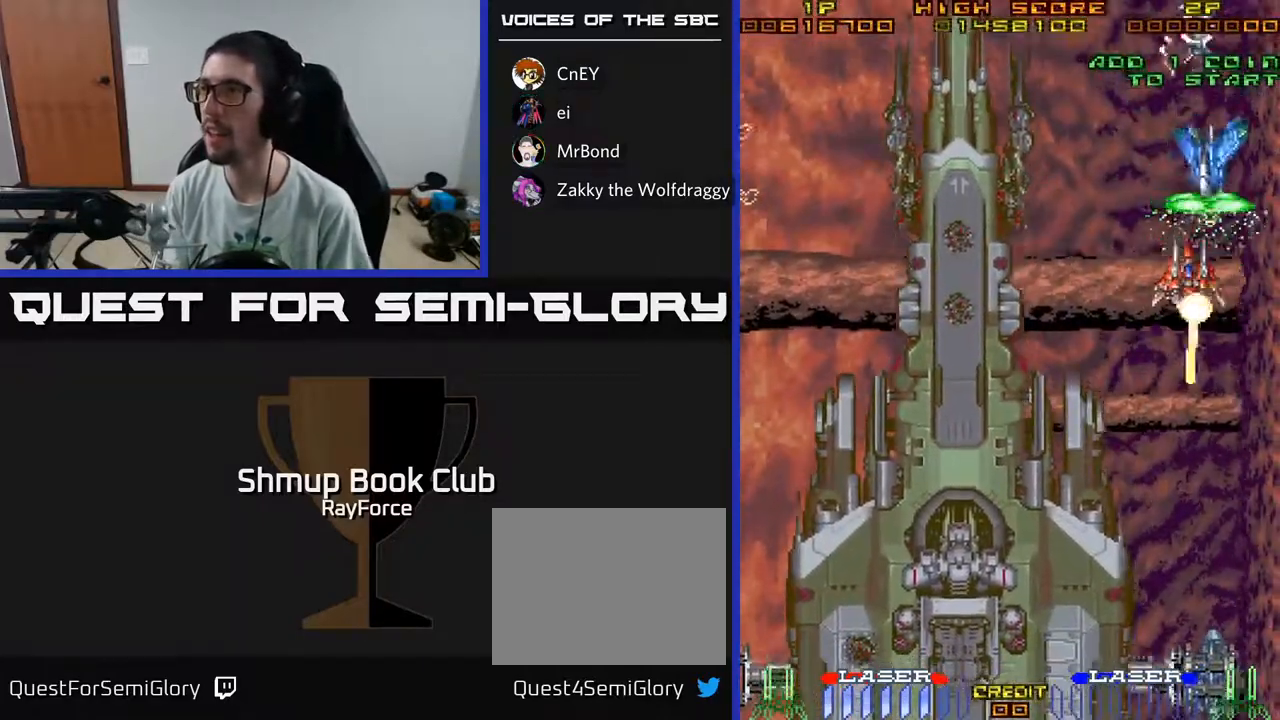
{"buttons": ["A", "DPAD_DOWN", "DPAD_RIGHT"], "left_stick": "center", "right_stick": "center", "events": [[100, "X", "up"], [433, "DPAD_LEFT", "up"], [500, "DPAD_RIGHT", "down"]]}
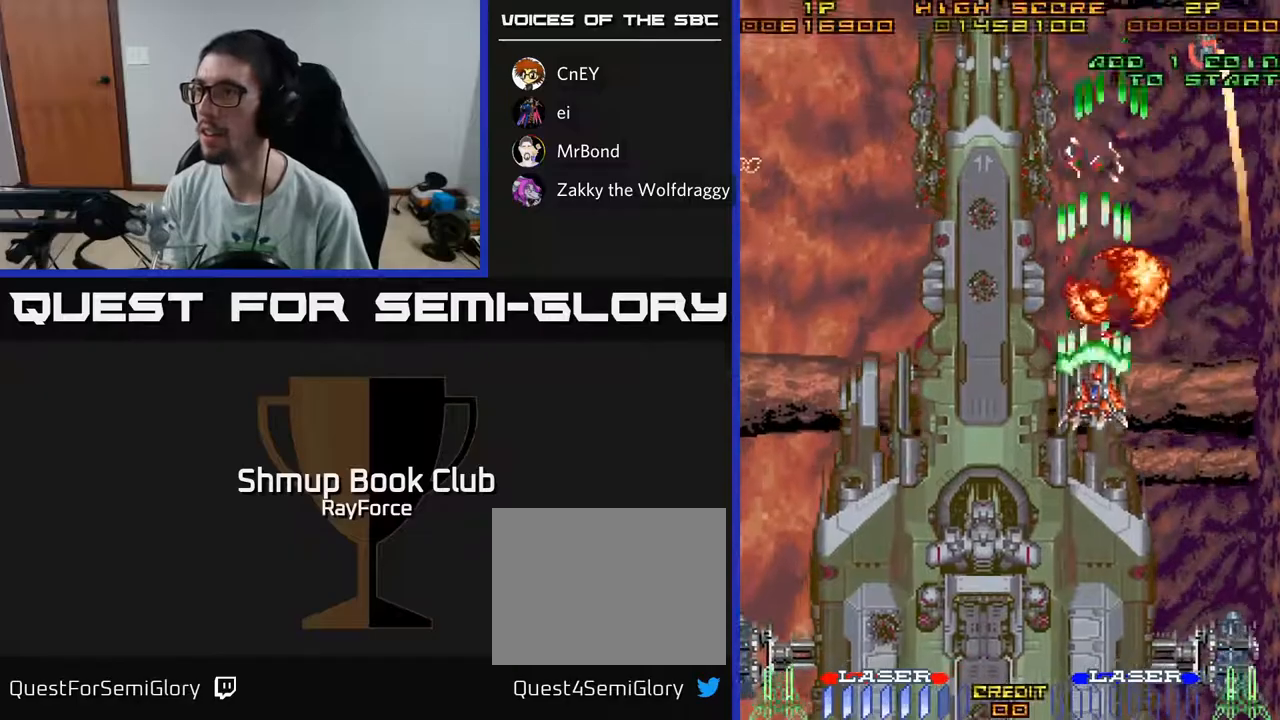
{"buttons": ["A", "DPAD_DOWN"], "left_stick": "center", "right_stick": "center", "events": [[150, "DPAD_RIGHT", "up"]]}
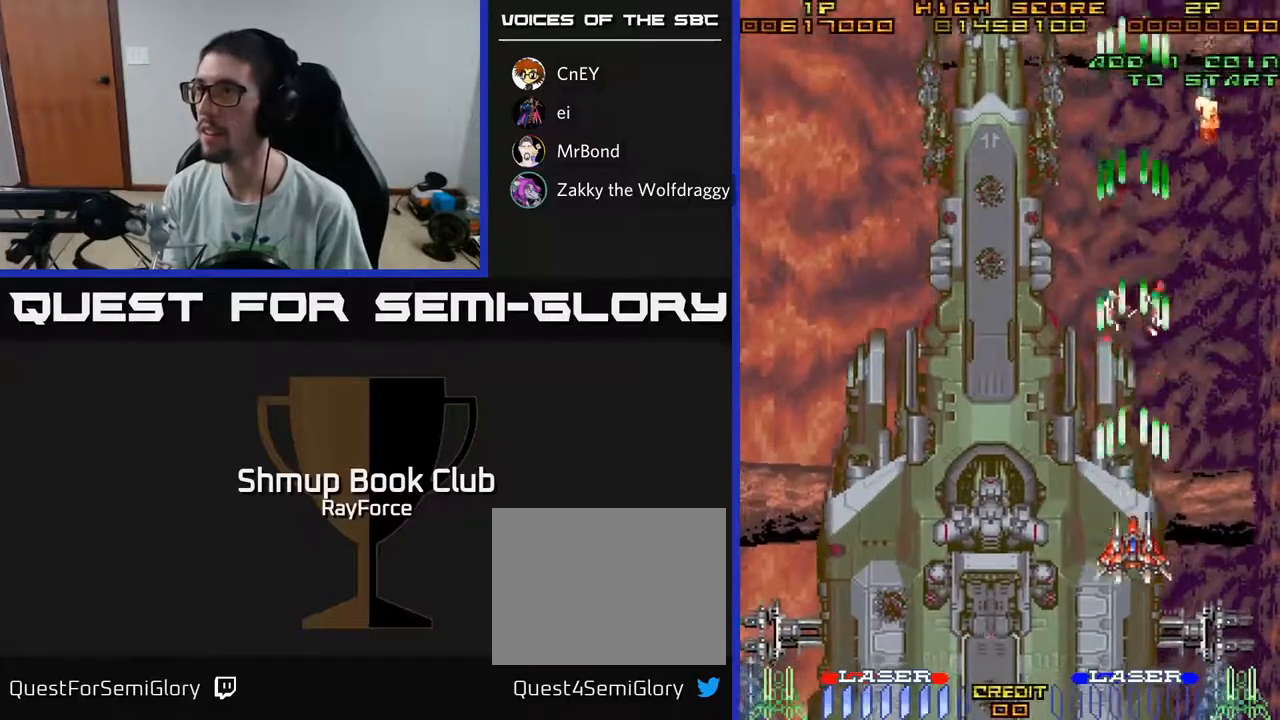
{"buttons": ["A", "DPAD_LEFT"], "left_stick": "center", "right_stick": "center", "events": [[33, "DPAD_LEFT", "down"], [150, "DPAD_LEFT", "up"], [233, "DPAD_RIGHT", "down"], [333, "DPAD_RIGHT", "up"], [467, "DPAD_DOWN", "up"], [483, "DPAD_LEFT", "down"]]}
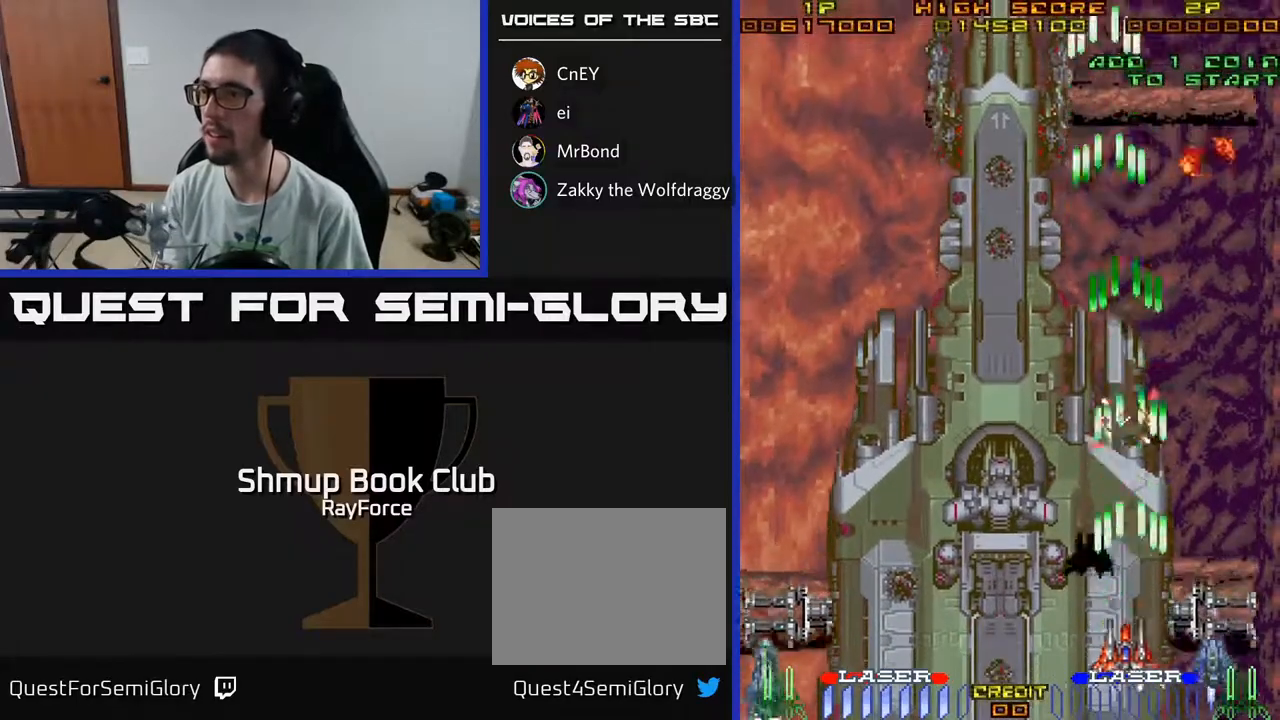
{"buttons": ["A", "DPAD_DOWN"], "left_stick": "center", "right_stick": "center", "events": [[483, "DPAD_DOWN", "down"], [500, "DPAD_LEFT", "up"]]}
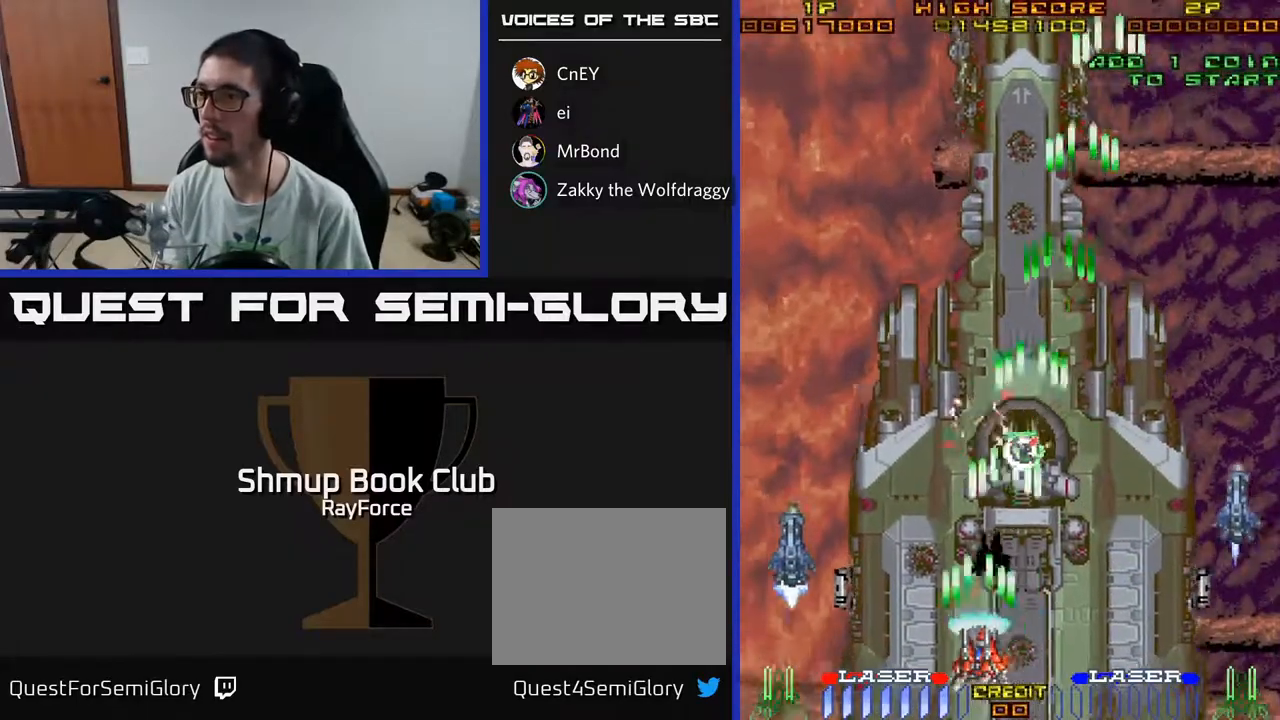
{"buttons": ["A", "DPAD_UP", "DPAD_RIGHT"], "left_stick": "center", "right_stick": "center", "events": [[50, "DPAD_RIGHT", "down"], [133, "DPAD_DOWN", "up"], [283, "DPAD_RIGHT", "up"], [317, "DPAD_LEFT", "down"], [450, "DPAD_LEFT", "up"], [500, "DPAD_RIGHT", "down"], [500, "DPAD_UP", "down"]]}
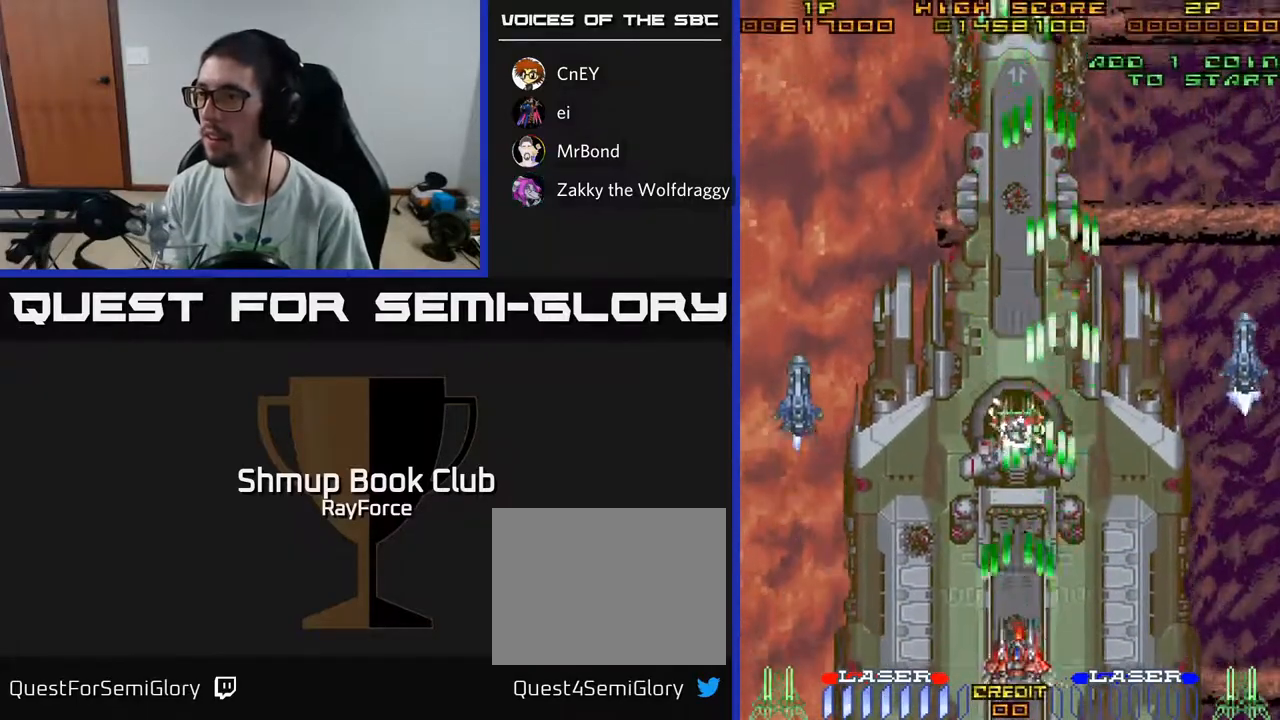
{"buttons": ["A", "DPAD_UP", "DPAD_RIGHT"], "left_stick": "center", "right_stick": "center", "events": [[17, "DPAD_RIGHT", "up"], [133, "X", "down"], [150, "DPAD_RIGHT", "down"], [300, "X", "up"]]}
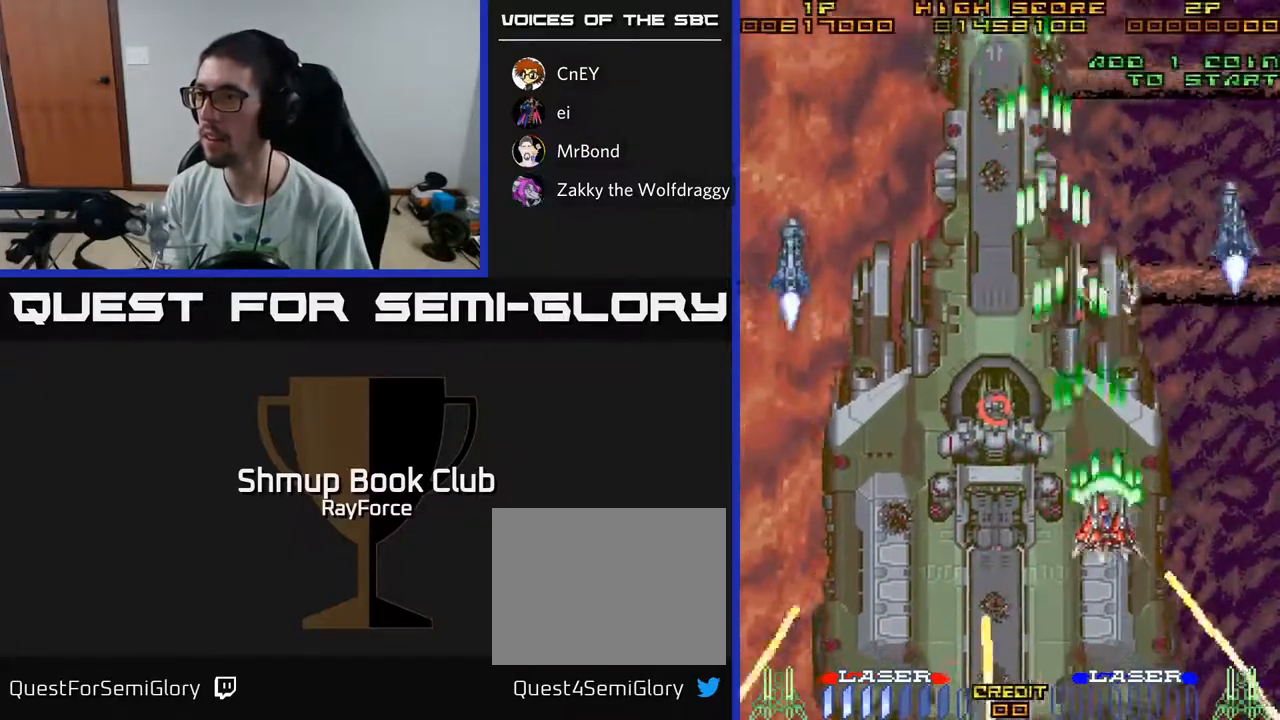
{"buttons": ["A", "DPAD_UP", "DPAD_RIGHT"], "left_stick": "center", "right_stick": "center", "events": []}
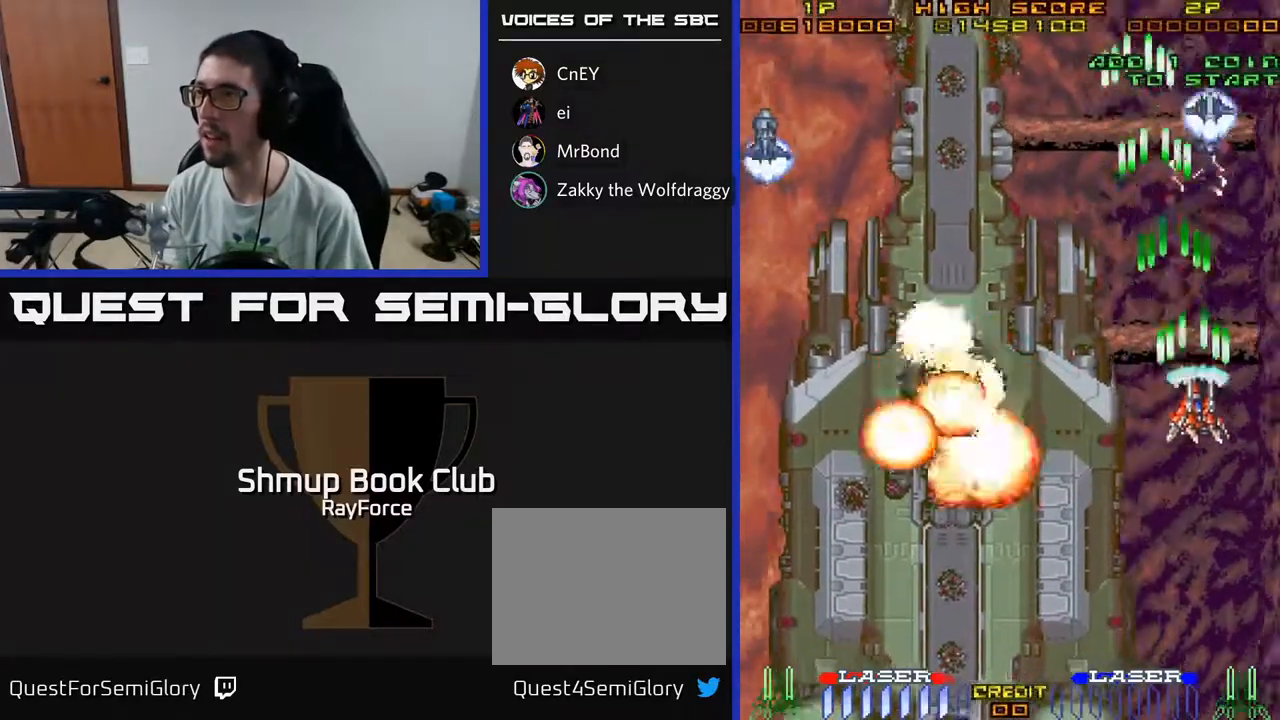
{"buttons": ["A", "X", "DPAD_DOWN"], "left_stick": "center", "right_stick": "center", "events": [[33, "DPAD_RIGHT", "up"], [467, "DPAD_UP", "up"], [467, "X", "down"], [500, "DPAD_DOWN", "down"]]}
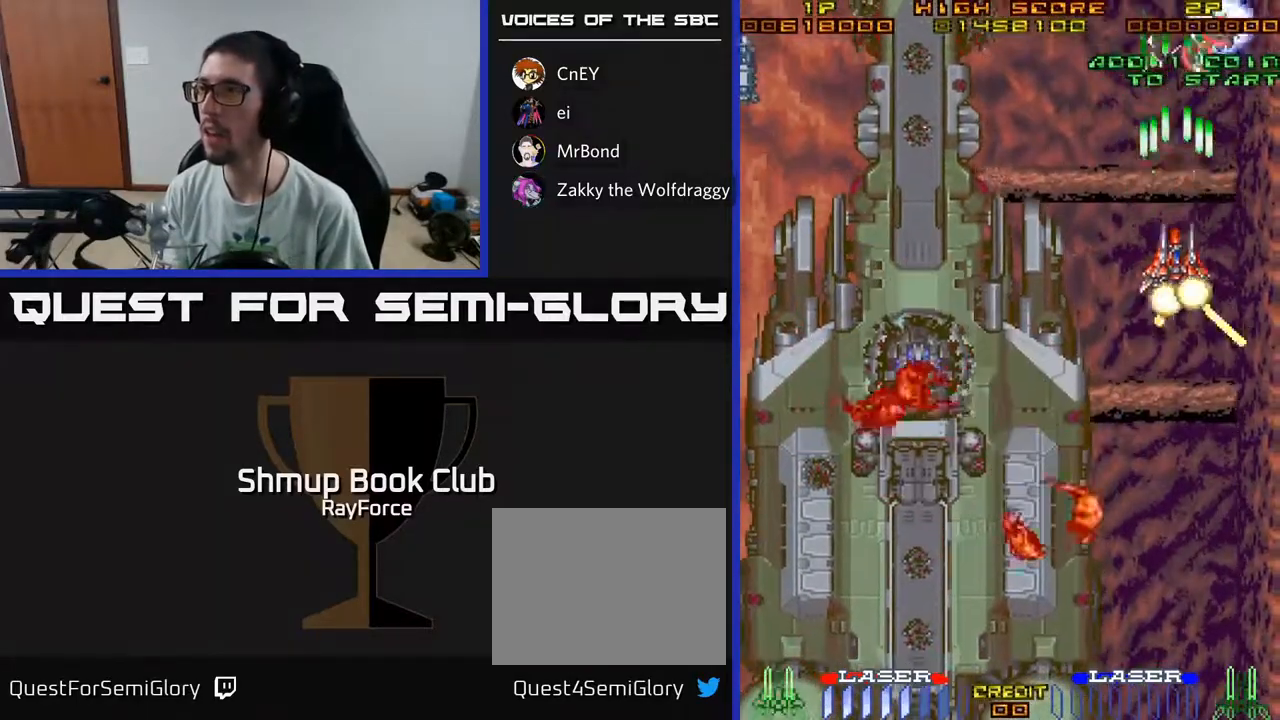
{"buttons": ["A", "DPAD_LEFT"], "left_stick": "center", "right_stick": "center", "events": [[17, "DPAD_LEFT", "down"], [117, "X", "up"], [383, "DPAD_DOWN", "up"]]}
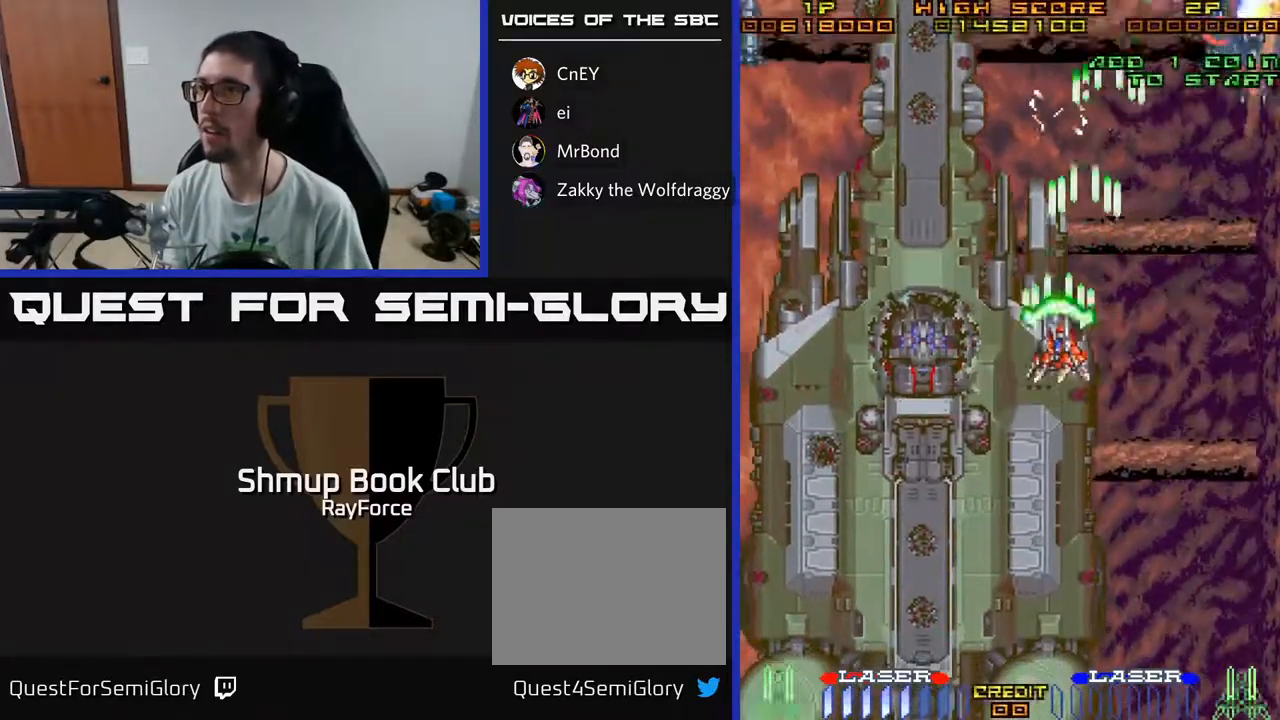
{"buttons": ["A", "DPAD_LEFT"], "left_stick": "center", "right_stick": "center", "events": []}
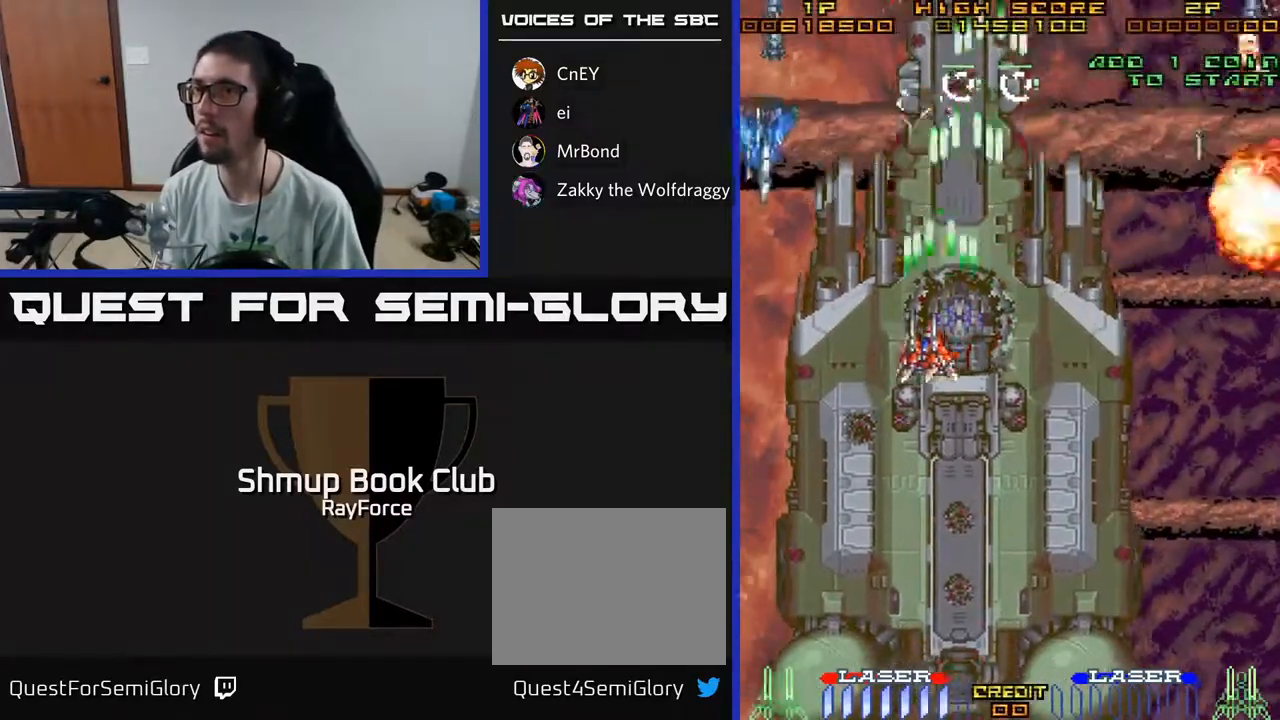
{"buttons": ["A", "DPAD_DOWN", "DPAD_RIGHT"], "left_stick": "center", "right_stick": "center", "events": [[100, "DPAD_DOWN", "down"], [283, "DPAD_LEFT", "up"], [317, "DPAD_RIGHT", "down"]]}
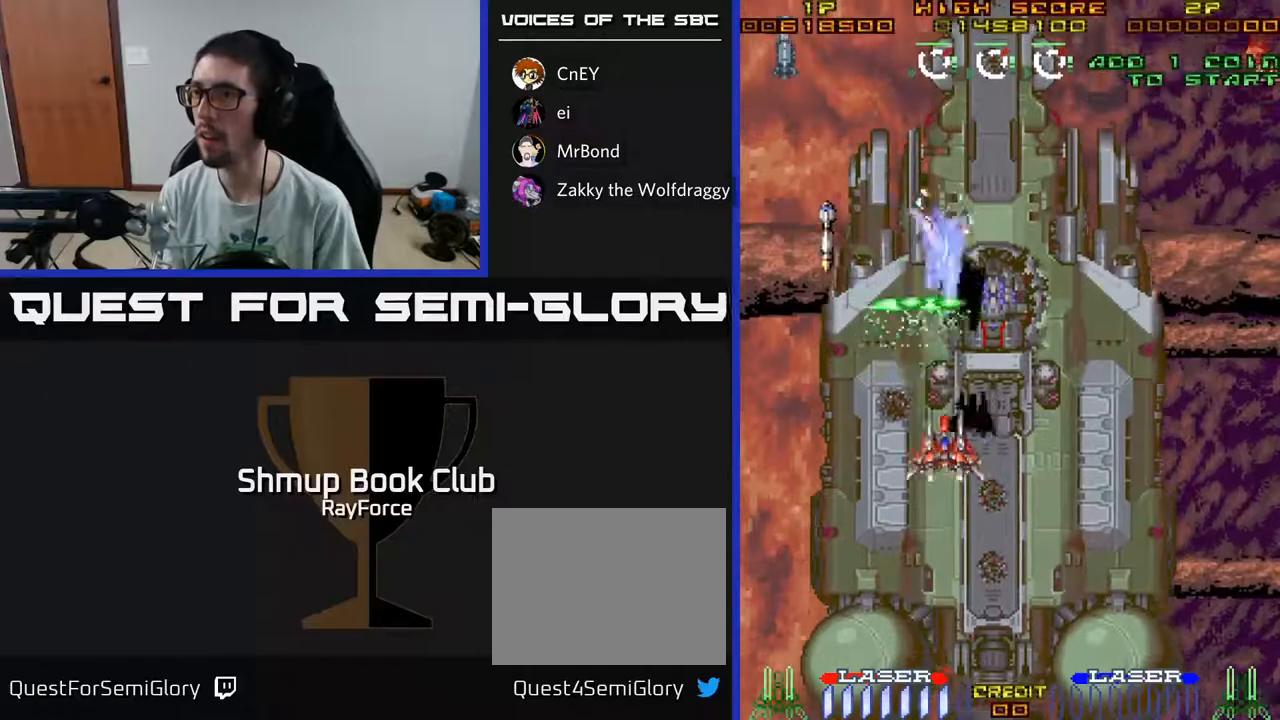
{"buttons": ["A", "DPAD_DOWN", "DPAD_LEFT"], "left_stick": "center", "right_stick": "center", "events": [[133, "DPAD_DOWN", "up"], [367, "DPAD_DOWN", "down"], [383, "DPAD_RIGHT", "up"], [417, "DPAD_LEFT", "down"]]}
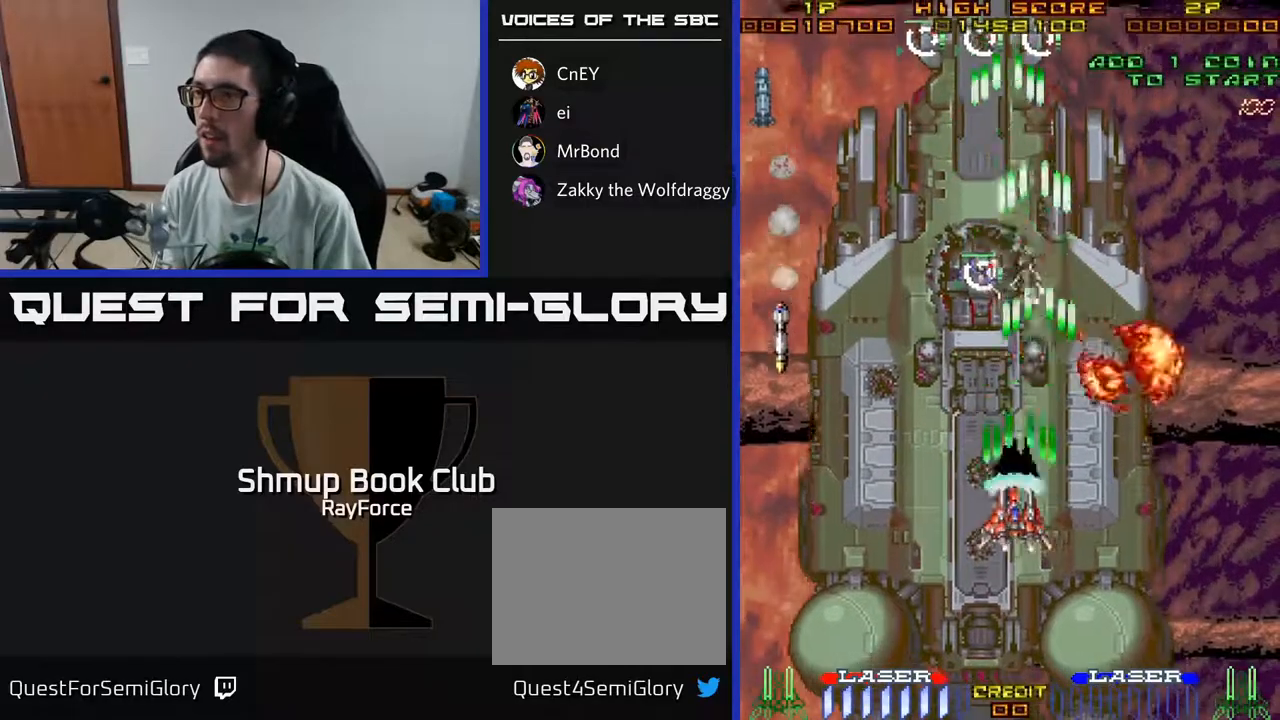
{"buttons": ["A", "DPAD_UP", "DPAD_LEFT"], "left_stick": "center", "right_stick": "center", "events": [[133, "DPAD_DOWN", "up"], [333, "DPAD_UP", "down"]]}